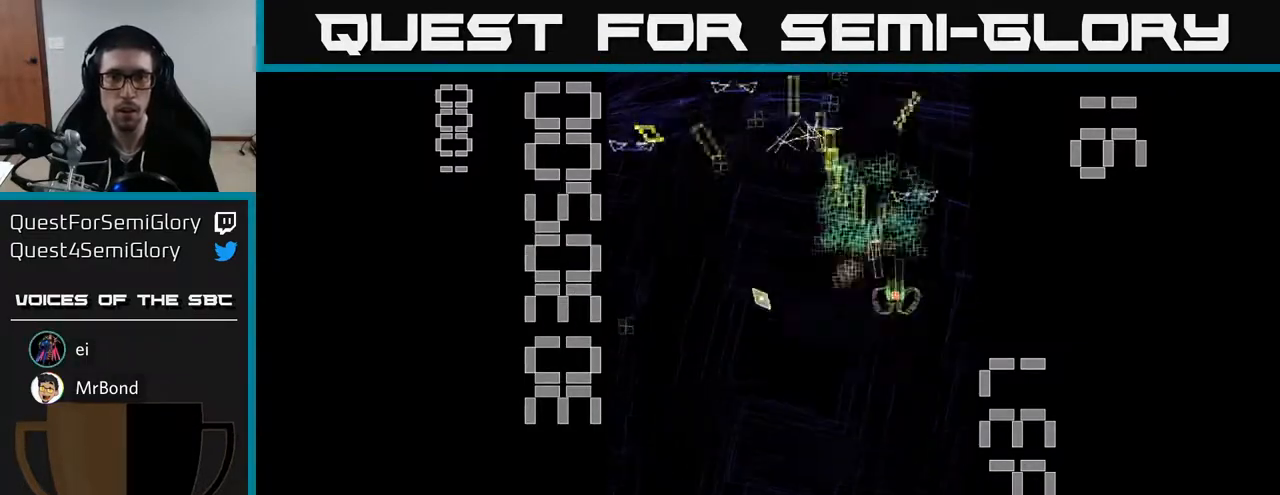
Gameplay with a controller (Xbox layout); each line is a JSON object with the inputs held at the frame after it. "events" lists button and stick changes between this image and that frame as [ms after this image, input, new state], when the widget could be followed in between. Not read: right_stick.
{"buttons": ["A", "DPAD_DOWN", "DPAD_LEFT"], "left_stick": "center", "events": [[17, "DPAD_RIGHT", "up"], [33, "DPAD_UP", "down"], [67, "DPAD_LEFT", "down"], [217, "DPAD_UP", "up"], [267, "DPAD_DOWN", "down"]]}
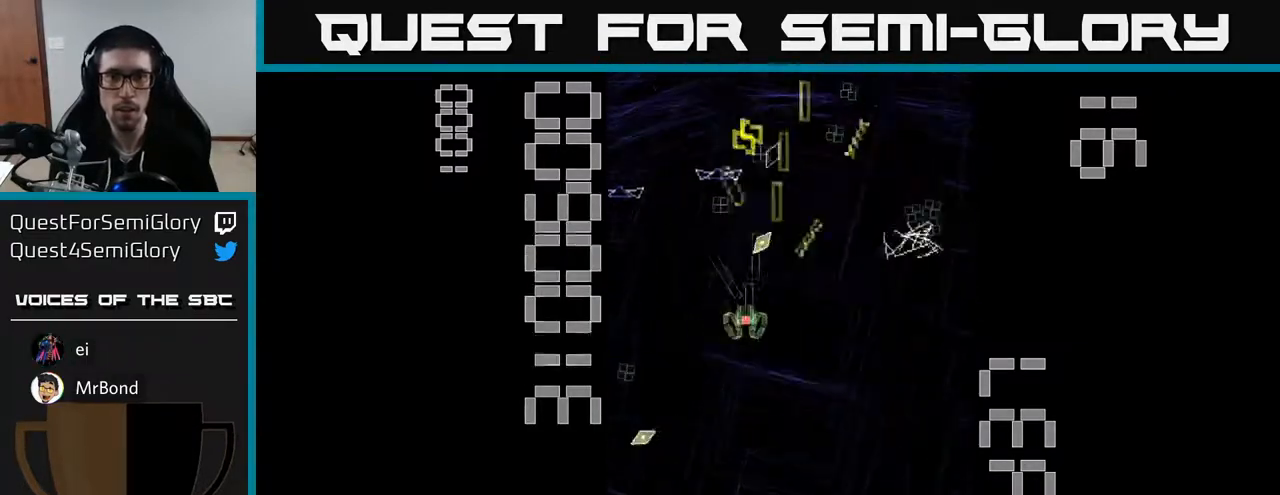
{"buttons": ["A", "DPAD_RIGHT"], "left_stick": "center", "events": [[67, "DPAD_DOWN", "up"], [117, "DPAD_DOWN", "down"], [233, "DPAD_DOWN", "up"], [267, "DPAD_LEFT", "up"], [283, "DPAD_DOWN", "down"], [283, "DPAD_RIGHT", "down"], [317, "DPAD_DOWN", "up"]]}
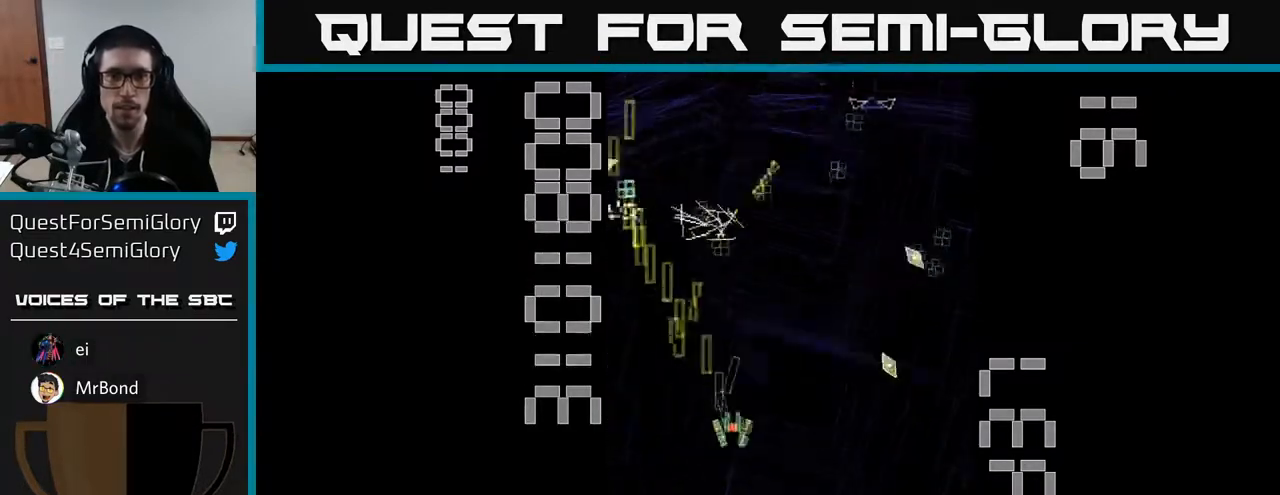
{"buttons": ["A", "DPAD_UP", "DPAD_LEFT"], "left_stick": "center", "events": [[67, "DPAD_RIGHT", "up"], [67, "DPAD_UP", "down"], [150, "DPAD_LEFT", "down"]]}
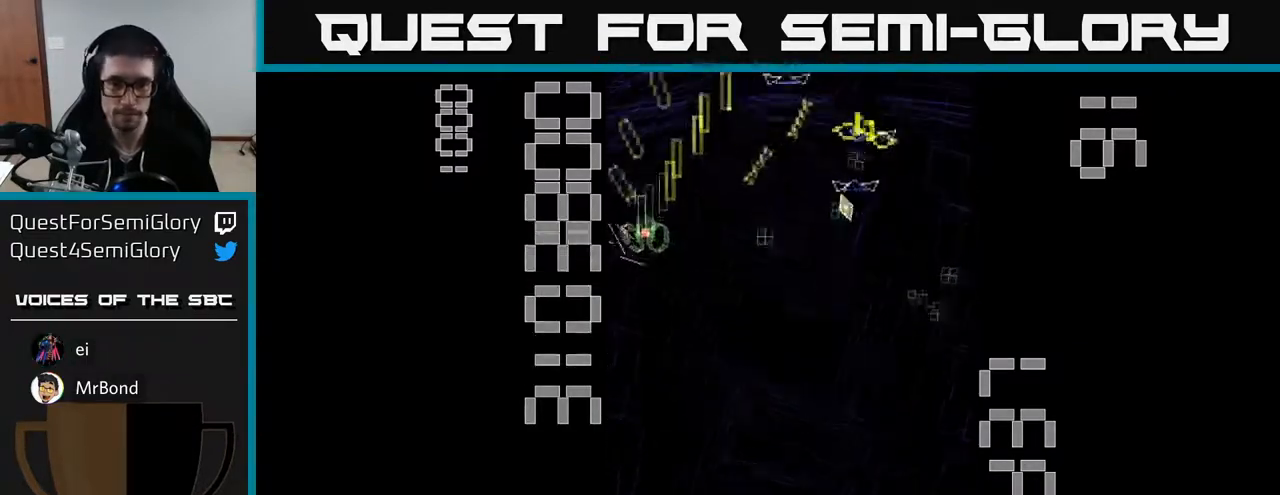
{"buttons": ["A"], "left_stick": "center"}
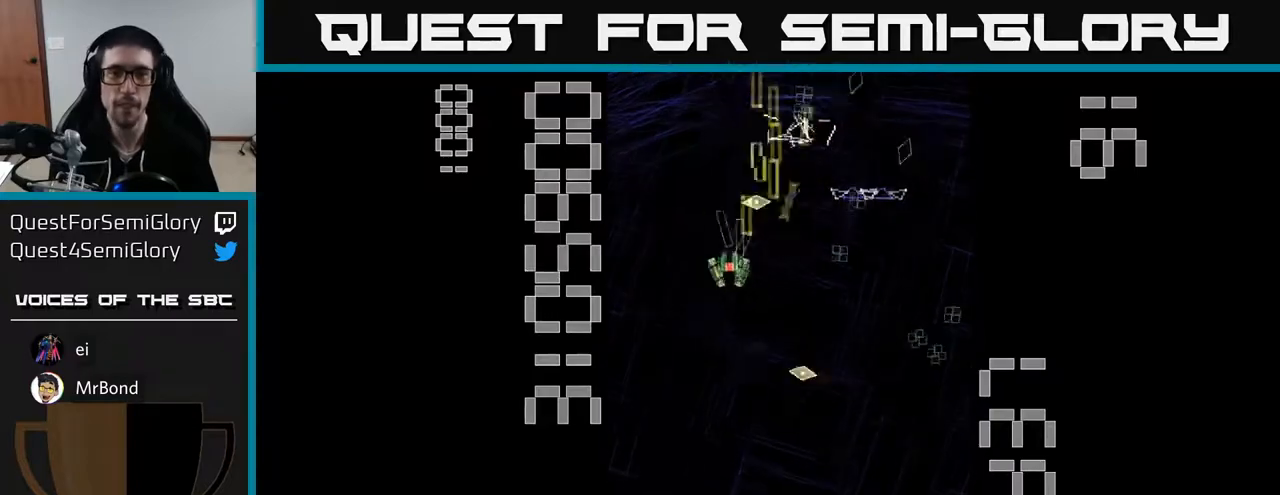
{"buttons": ["A", "DPAD_DOWN", "DPAD_RIGHT"], "left_stick": "center", "events": [[17, "DPAD_RIGHT", "down"], [233, "DPAD_DOWN", "down"]]}
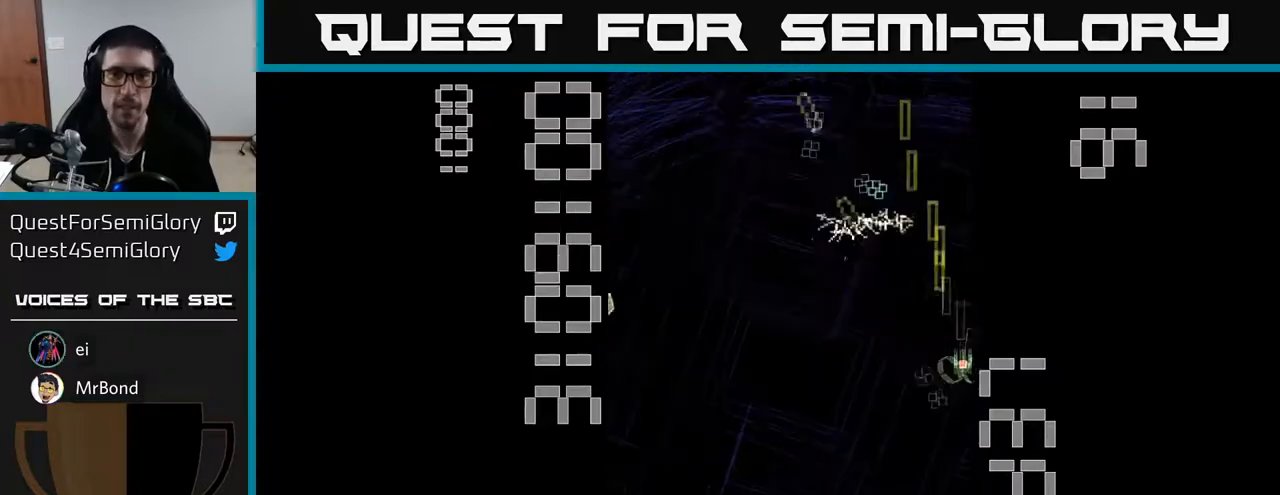
{"buttons": ["A", "DPAD_UP"], "left_stick": "center", "events": [[33, "DPAD_RIGHT", "up"], [67, "DPAD_LEFT", "down"], [83, "DPAD_DOWN", "up"], [167, "DPAD_UP", "down"], [217, "DPAD_LEFT", "up"]]}
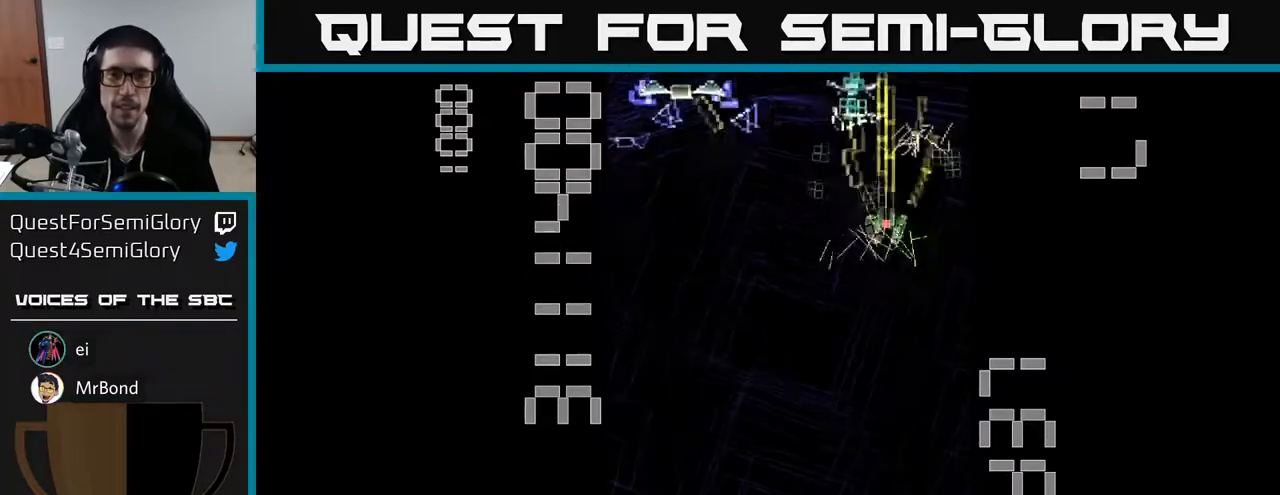
{"buttons": ["A", "X", "DPAD_DOWN"], "left_stick": "center", "events": [[33, "DPAD_LEFT", "down"], [67, "DPAD_UP", "up"], [83, "X", "down"], [150, "DPAD_DOWN", "down"], [250, "DPAD_LEFT", "up"]]}
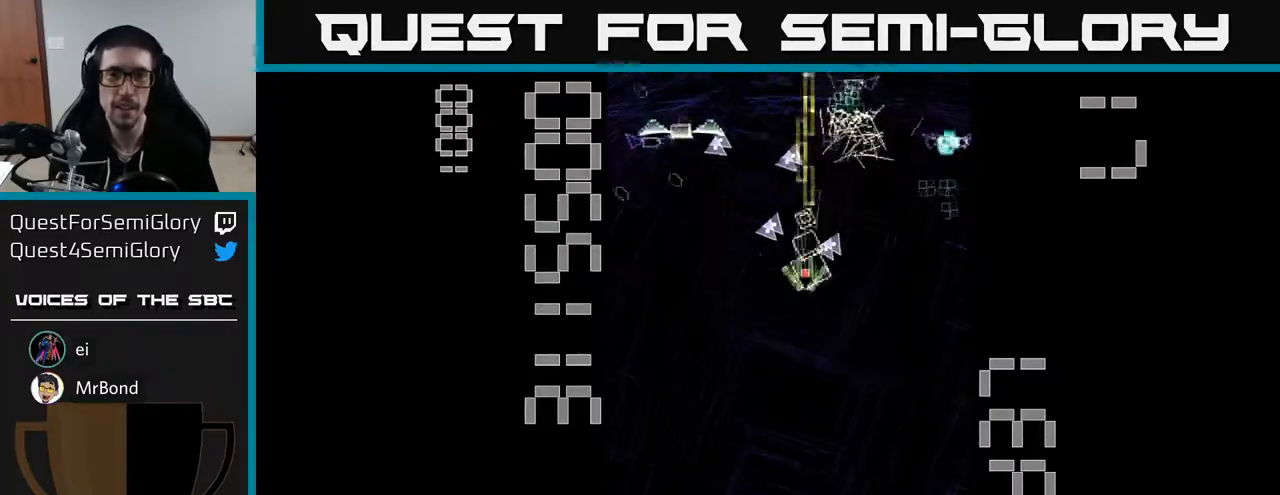
{"buttons": ["A", "DPAD_DOWN", "DPAD_RIGHT"], "left_stick": "center", "events": [[33, "DPAD_LEFT", "down"], [133, "DPAD_DOWN", "up"], [417, "X", "up"], [433, "DPAD_DOWN", "down"], [450, "DPAD_LEFT", "up"], [500, "DPAD_RIGHT", "down"]]}
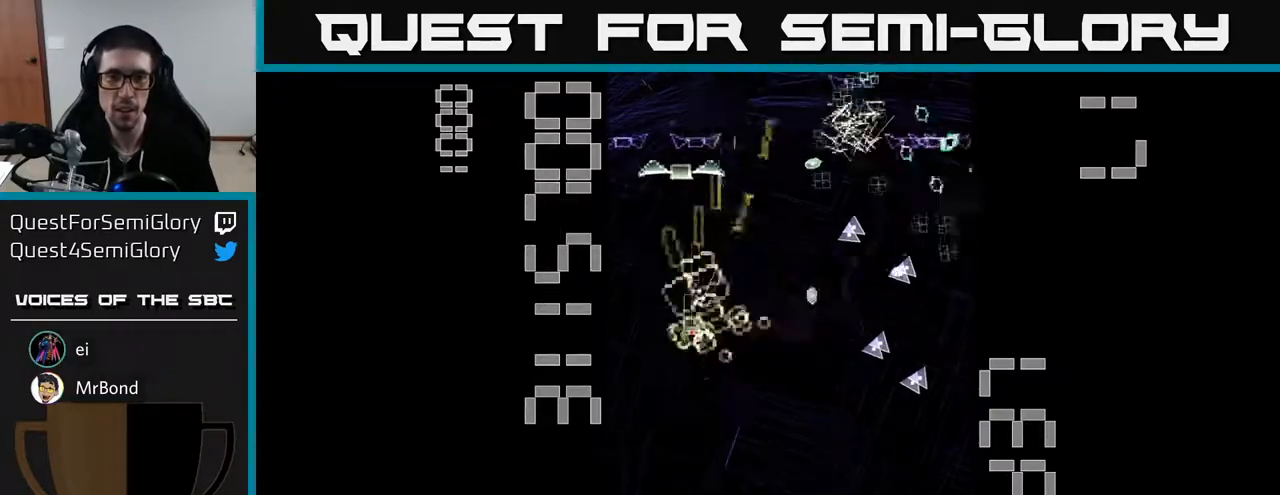
{"buttons": ["A", "DPAD_DOWN", "DPAD_RIGHT"], "left_stick": "center", "events": []}
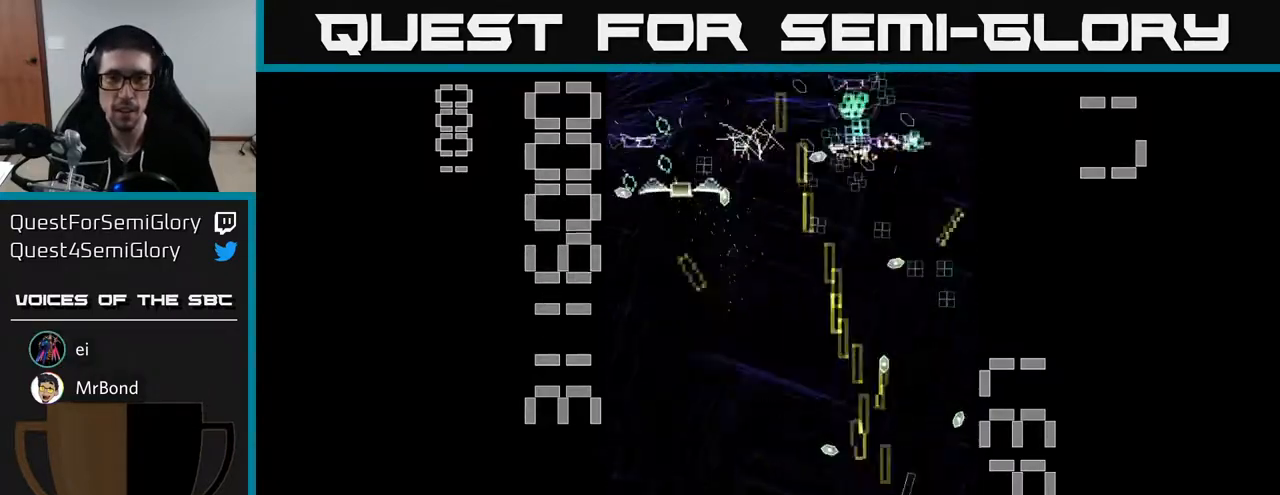
{"buttons": ["A", "DPAD_UP", "DPAD_LEFT"], "left_stick": "center"}
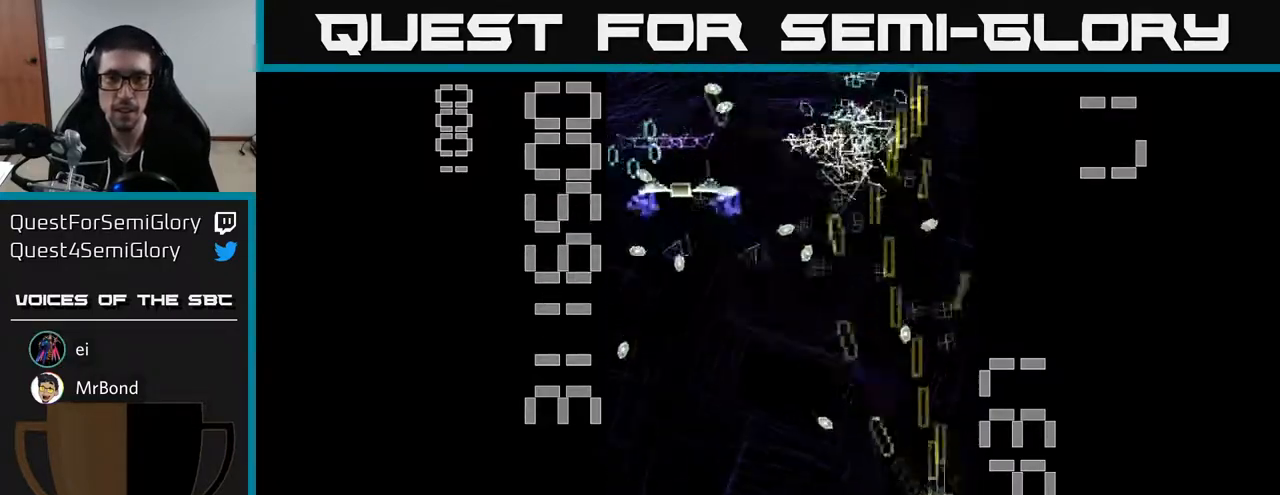
{"buttons": ["A", "DPAD_DOWN", "DPAD_RIGHT"], "left_stick": "center", "events": [[17, "DPAD_UP", "up"], [150, "DPAD_UP", "down"], [317, "DPAD_UP", "up"], [367, "DPAD_DOWN", "down"], [383, "DPAD_LEFT", "up"], [500, "DPAD_RIGHT", "down"]]}
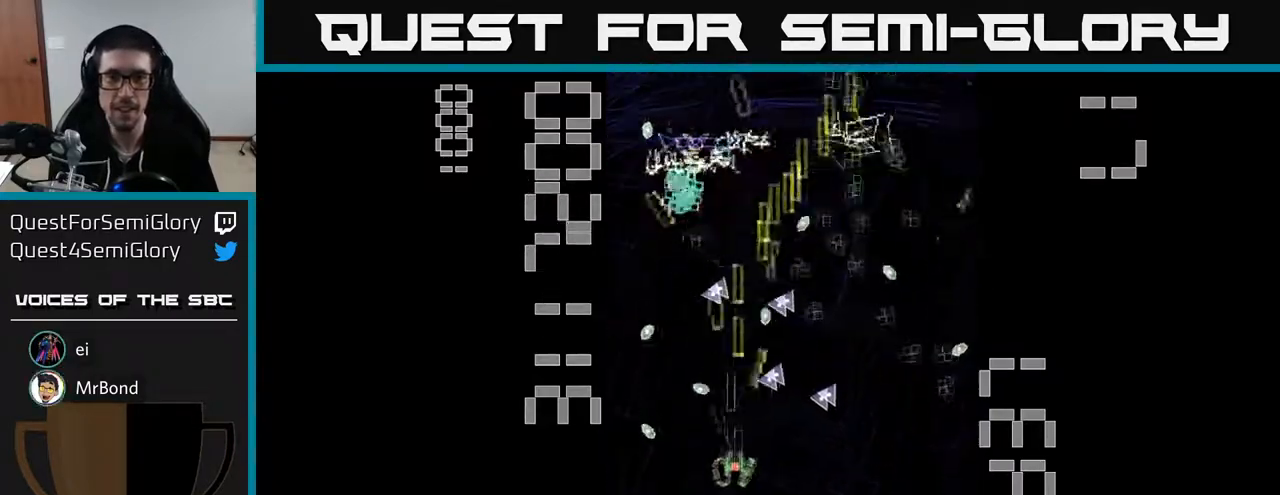
{"buttons": ["A", "X", "DPAD_UP"], "left_stick": "center", "events": [[133, "DPAD_RIGHT", "up"], [133, "X", "down"], [167, "DPAD_DOWN", "up"], [167, "DPAD_LEFT", "down"], [267, "DPAD_UP", "down"], [300, "DPAD_LEFT", "up"], [317, "DPAD_RIGHT", "down"], [400, "DPAD_RIGHT", "up"]]}
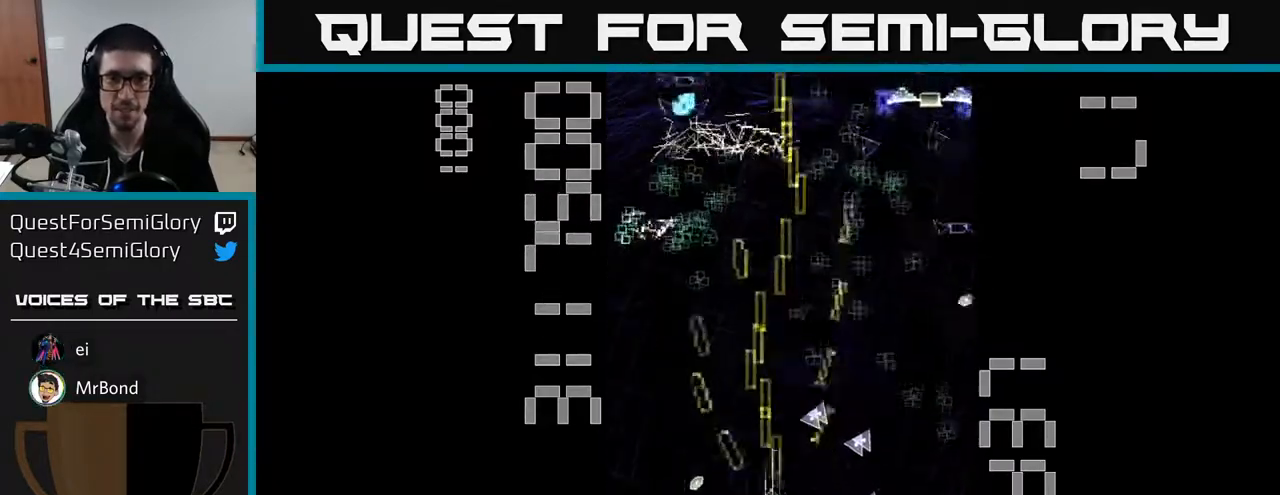
{"buttons": ["A", "X", "DPAD_RIGHT"], "left_stick": "center", "events": [[17, "DPAD_LEFT", "down"], [133, "DPAD_LEFT", "up"], [183, "DPAD_RIGHT", "down"], [267, "DPAD_UP", "up"]]}
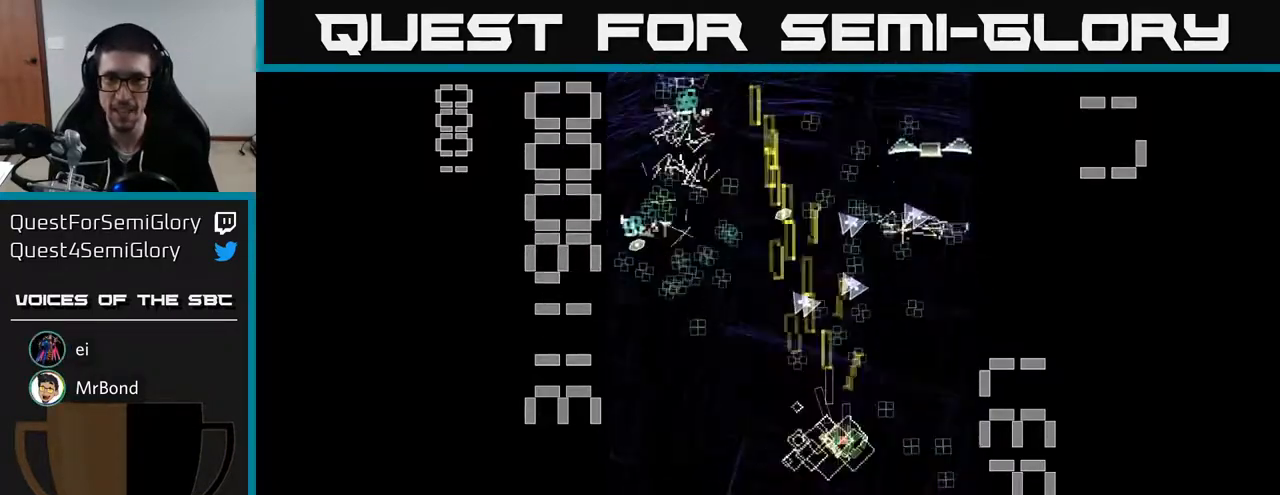
{"buttons": ["A"], "left_stick": "center", "events": [[233, "X", "up"], [283, "DPAD_DOWN", "down"], [300, "DPAD_RIGHT", "up"], [467, "DPAD_DOWN", "up"]]}
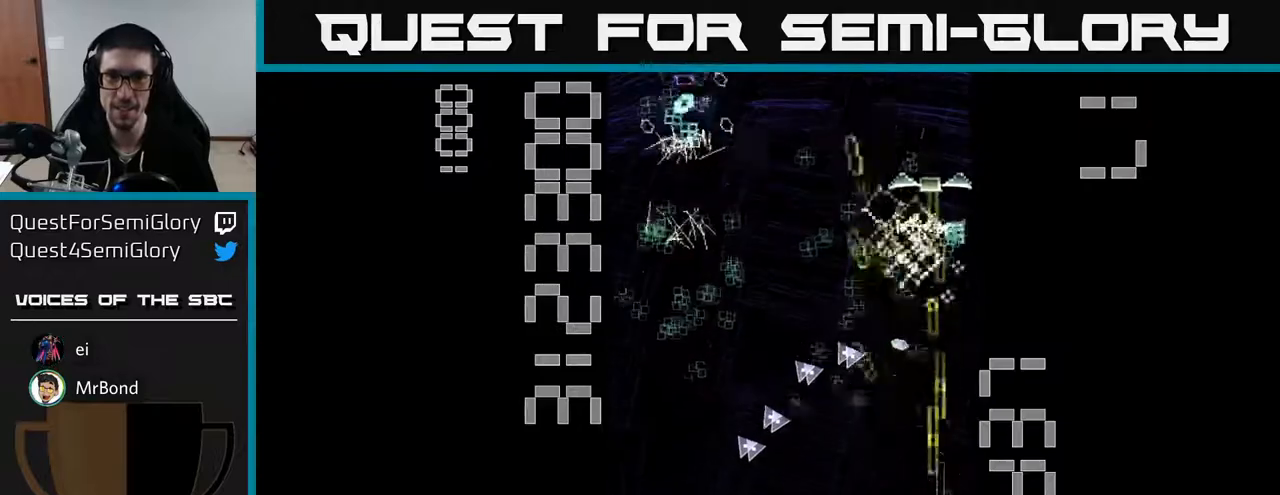
{"buttons": ["A", "DPAD_DOWN", "DPAD_LEFT"], "left_stick": "center"}
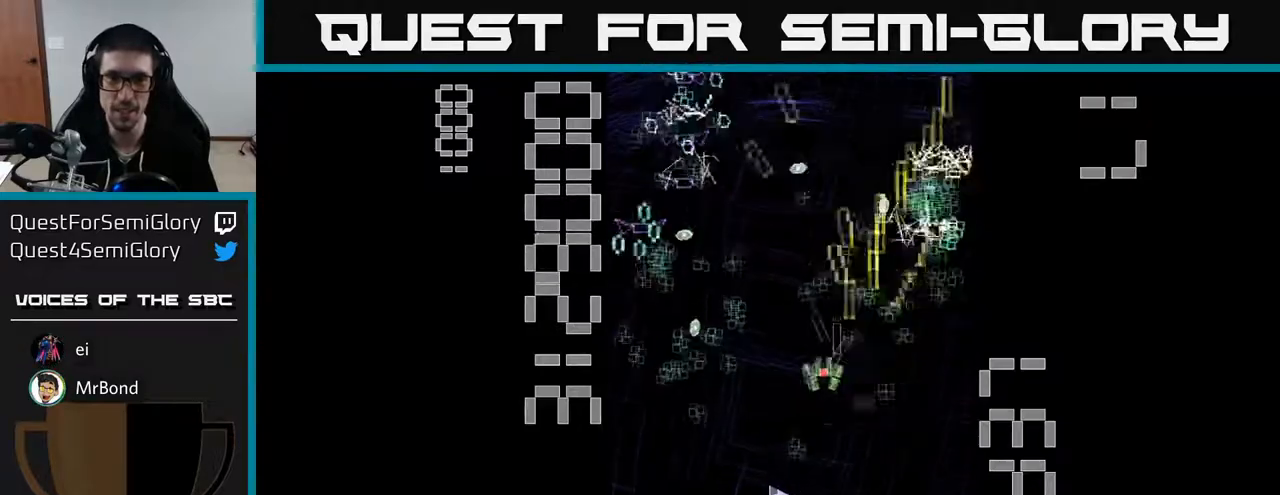
{"buttons": ["A", "X", "DPAD_LEFT"], "left_stick": "center", "events": [[183, "DPAD_LEFT", "up"], [233, "DPAD_RIGHT", "down"], [250, "DPAD_DOWN", "up"], [333, "X", "down"], [433, "DPAD_RIGHT", "up"], [483, "DPAD_LEFT", "down"]]}
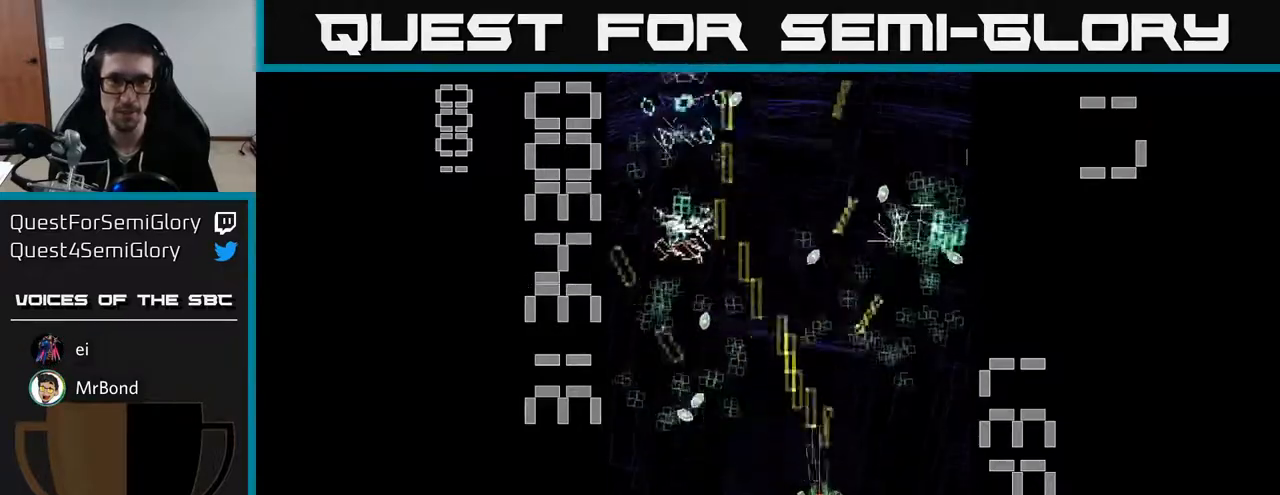
{"buttons": ["A", "X", "DPAD_UP", "DPAD_LEFT"], "left_stick": "center"}
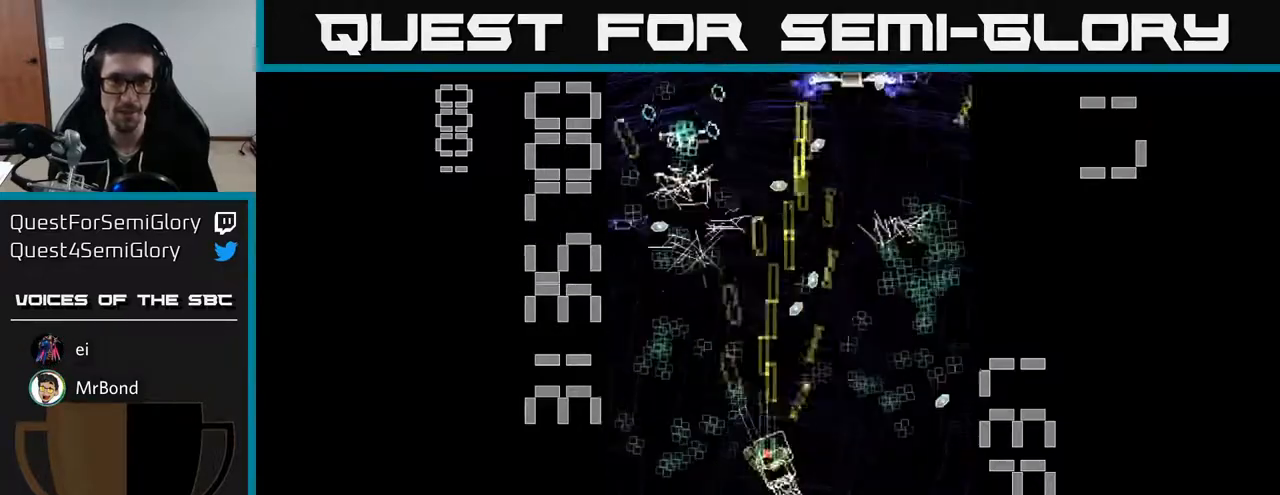
{"buttons": ["A", "DPAD_RIGHT"], "left_stick": "center", "events": [[33, "DPAD_UP", "up"], [267, "X", "up"], [300, "DPAD_DOWN", "down"], [300, "DPAD_LEFT", "up"], [417, "DPAD_RIGHT", "down"], [433, "DPAD_DOWN", "up"]]}
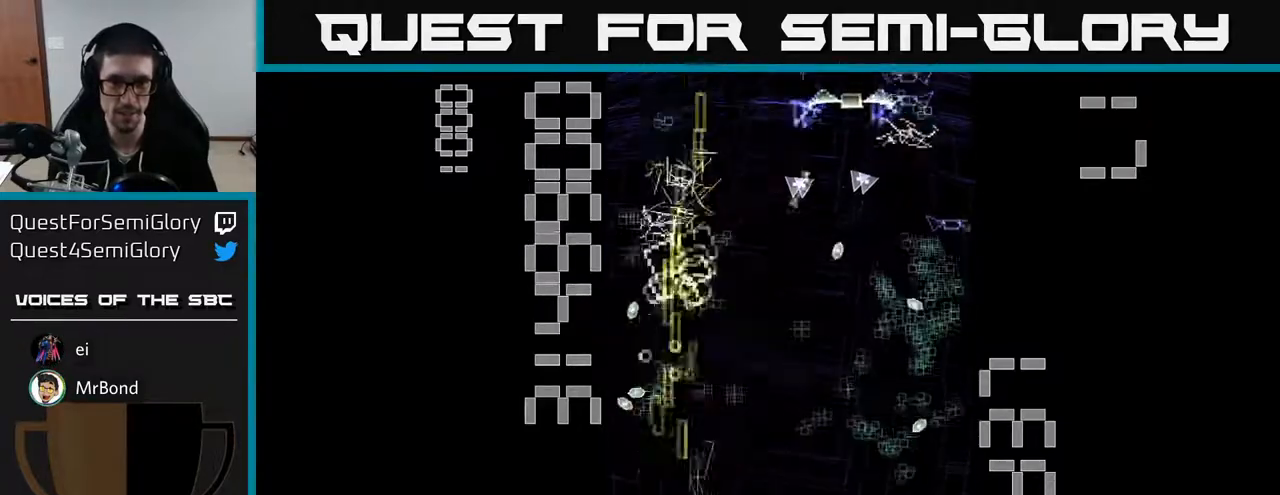
{"buttons": ["A", "X", "DPAD_UP"], "left_stick": "center", "events": [[267, "DPAD_UP", "down"], [300, "X", "down"], [317, "DPAD_RIGHT", "up"], [383, "DPAD_UP", "up"], [400, "DPAD_RIGHT", "down"], [467, "DPAD_UP", "down"], [500, "DPAD_RIGHT", "up"]]}
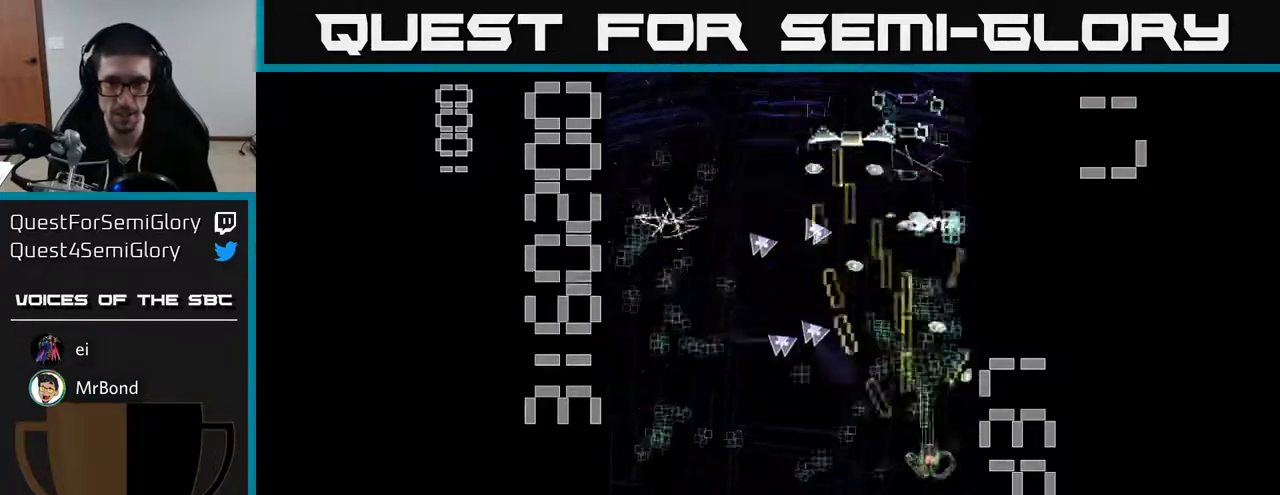
{"buttons": ["A", "DPAD_DOWN", "DPAD_LEFT"], "left_stick": "center", "events": [[67, "DPAD_LEFT", "down"], [83, "DPAD_UP", "up"], [200, "DPAD_LEFT", "up"], [200, "DPAD_UP", "down"], [383, "DPAD_UP", "up"], [417, "DPAD_DOWN", "down"], [467, "DPAD_LEFT", "down"], [500, "X", "up"]]}
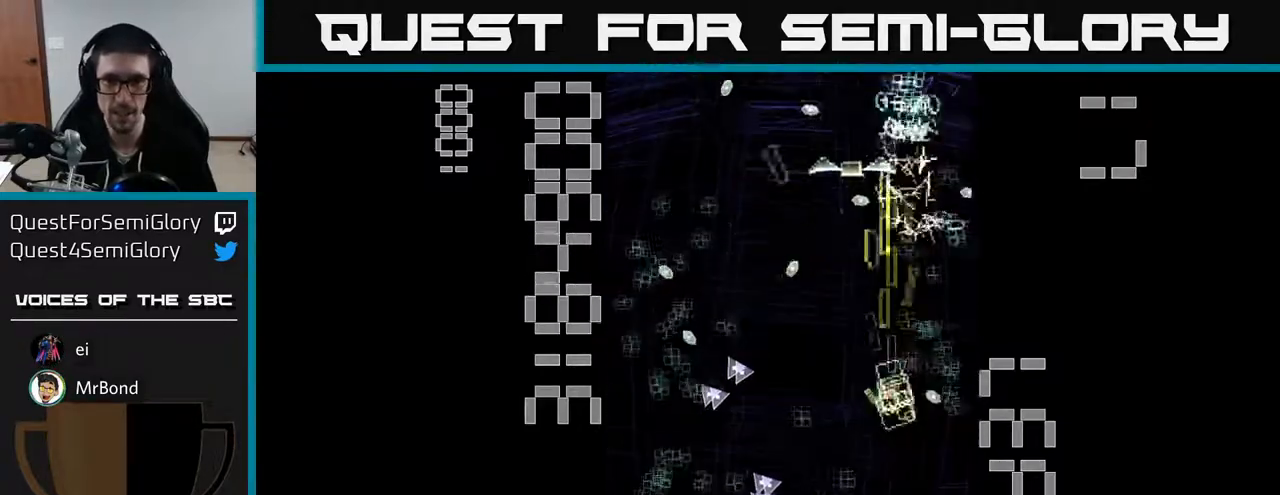
{"buttons": ["A", "DPAD_UP", "DPAD_RIGHT"], "left_stick": "center", "events": [[100, "DPAD_LEFT", "up"], [300, "DPAD_LEFT", "down"], [350, "DPAD_DOWN", "up"], [450, "DPAD_UP", "down"], [467, "DPAD_LEFT", "up"], [483, "DPAD_RIGHT", "down"]]}
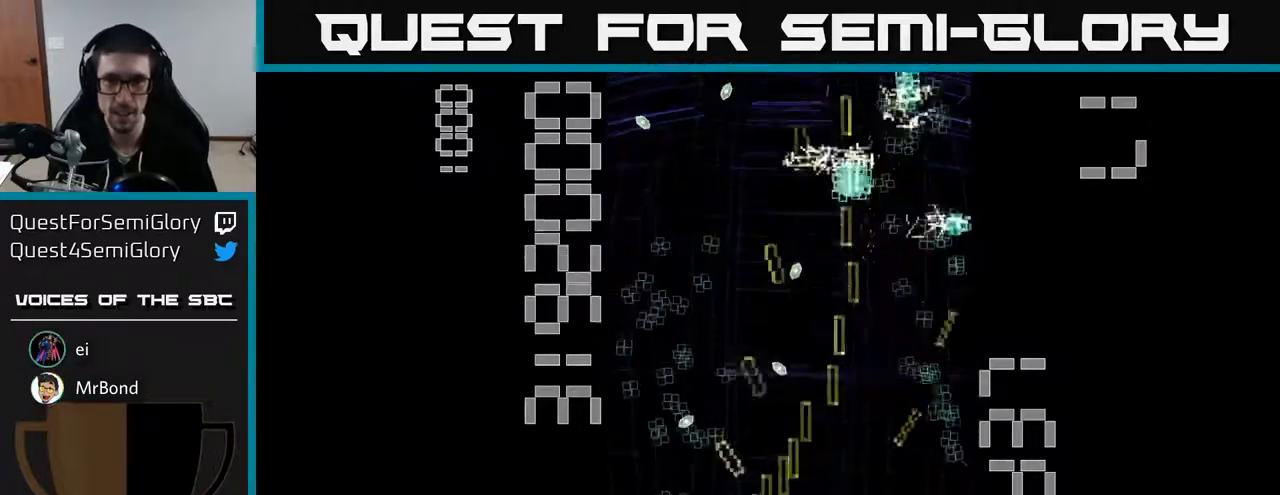
{"buttons": ["A", "DPAD_UP", "DPAD_LEFT"], "left_stick": "center", "events": [[100, "DPAD_UP", "up"], [400, "DPAD_RIGHT", "up"], [417, "DPAD_UP", "down"], [433, "DPAD_LEFT", "down"]]}
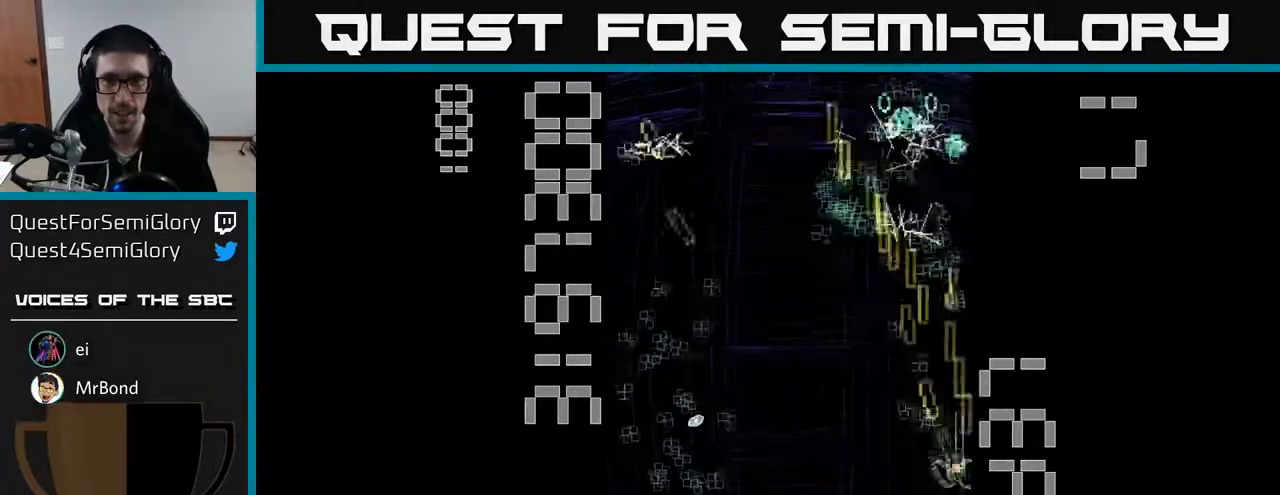
{"buttons": ["A", "DPAD_LEFT"], "left_stick": "center", "events": [[100, "DPAD_LEFT", "up"], [300, "DPAD_LEFT", "down"], [317, "DPAD_UP", "up"]]}
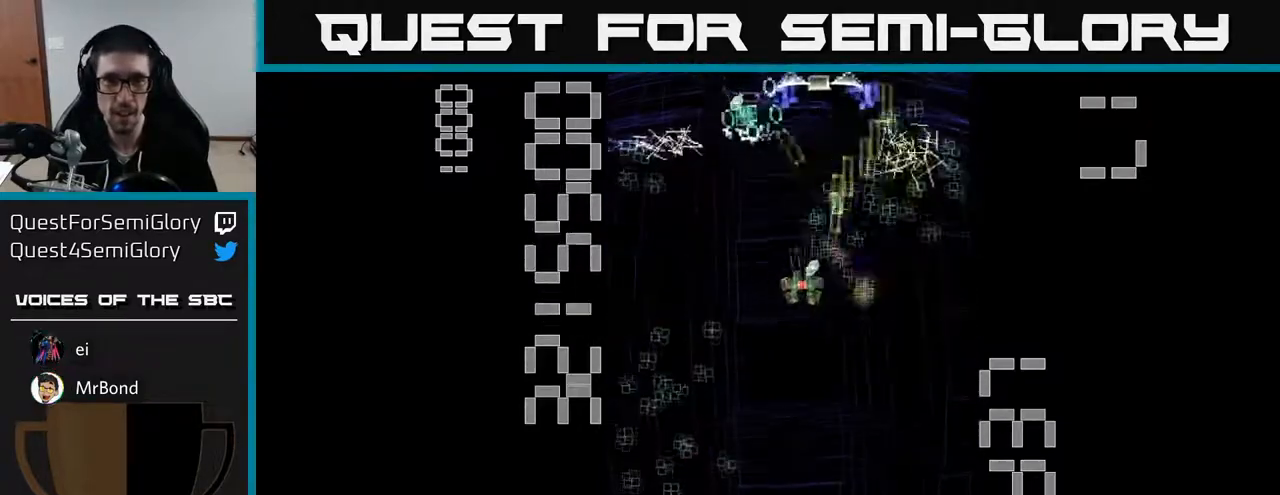
{"buttons": ["A", "DPAD_DOWN"], "left_stick": "center", "events": [[50, "DPAD_DOWN", "down"], [267, "DPAD_LEFT", "up"]]}
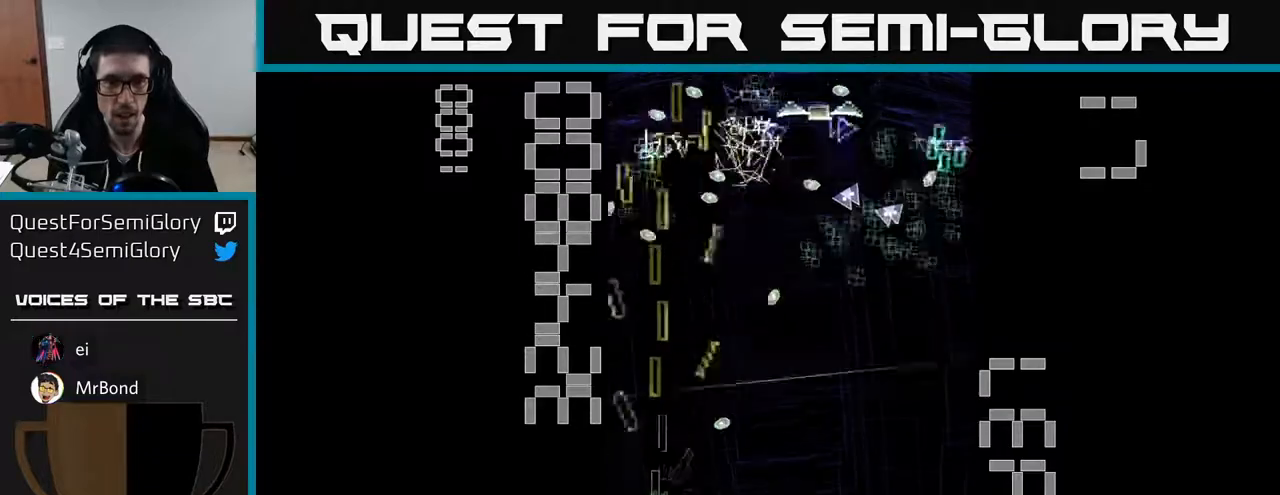
{"buttons": ["A", "X", "DPAD_RIGHT"], "left_stick": "center", "events": [[133, "DPAD_DOWN", "up"], [150, "DPAD_LEFT", "down"], [150, "DPAD_UP", "down"], [200, "DPAD_LEFT", "up"], [250, "DPAD_RIGHT", "down"], [267, "DPAD_UP", "up"], [267, "X", "down"], [333, "DPAD_DOWN", "down"], [500, "DPAD_DOWN", "up"]]}
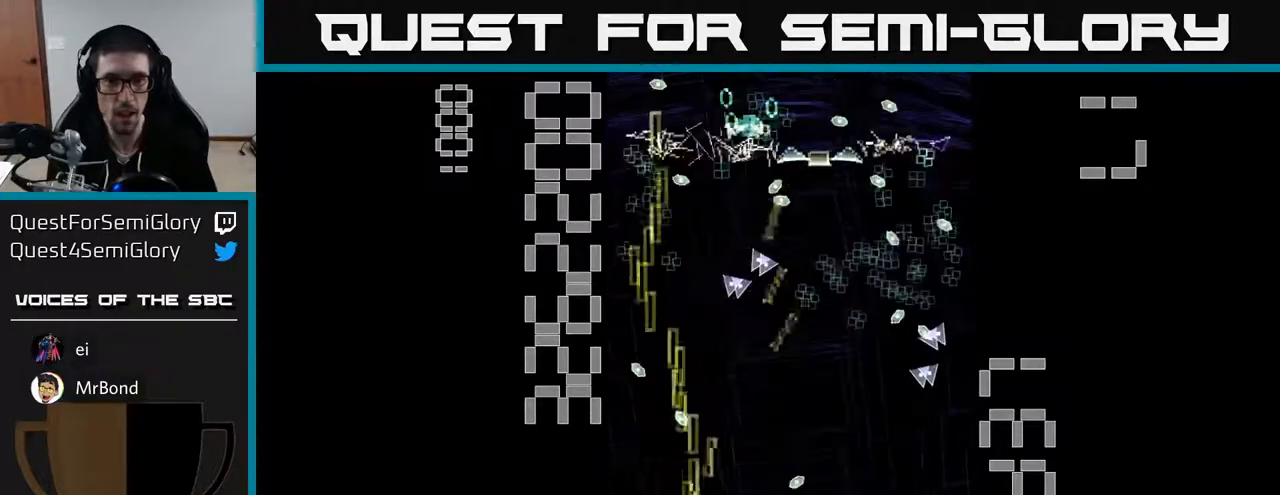
{"buttons": ["A", "X", "DPAD_DOWN", "DPAD_RIGHT"], "left_stick": "center", "events": [[33, "DPAD_UP", "down"], [100, "DPAD_RIGHT", "up"], [200, "DPAD_UP", "up"], [233, "DPAD_RIGHT", "down"], [317, "DPAD_UP", "down"], [333, "DPAD_RIGHT", "up"], [400, "DPAD_UP", "up"], [433, "DPAD_DOWN", "down"], [433, "DPAD_RIGHT", "down"]]}
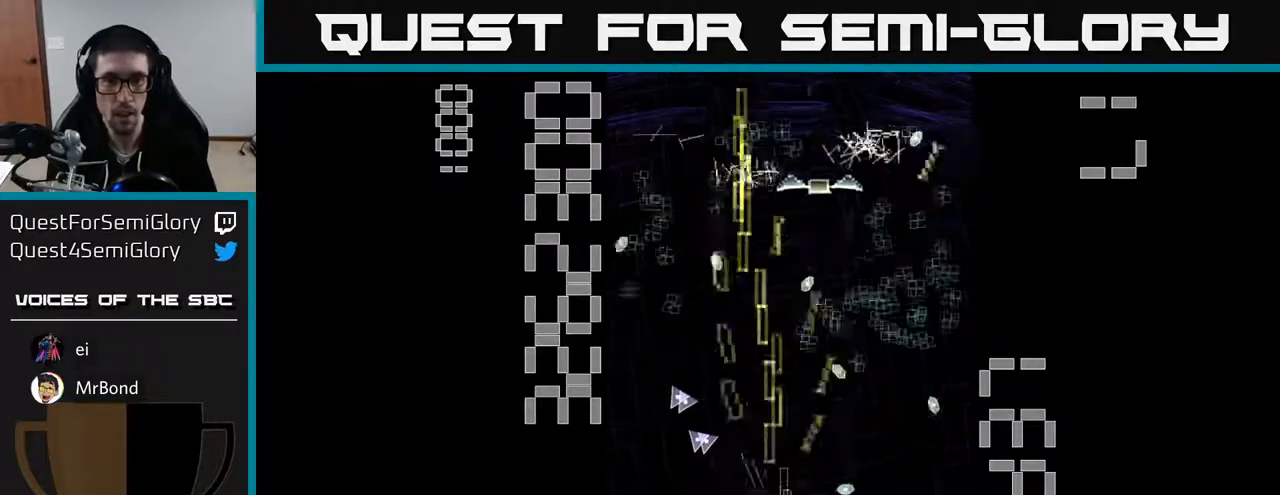
{"buttons": ["A", "DPAD_UP", "DPAD_RIGHT"], "left_stick": "center", "events": [[50, "X", "up"], [117, "DPAD_RIGHT", "up"], [150, "A", "up"], [183, "A", "down"], [200, "DPAD_LEFT", "down"], [250, "DPAD_DOWN", "up"], [317, "DPAD_UP", "down"], [367, "DPAD_LEFT", "up"], [433, "DPAD_RIGHT", "down"]]}
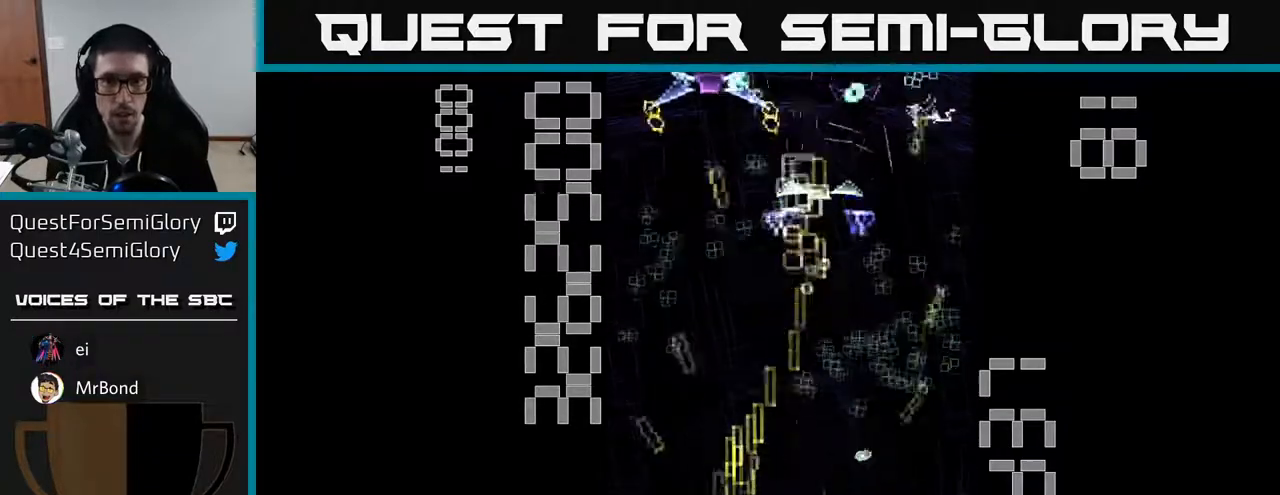
{"buttons": ["A"], "left_stick": "center", "events": [[233, "DPAD_RIGHT", "up"], [300, "DPAD_UP", "up"], [333, "DPAD_RIGHT", "down"], [400, "DPAD_DOWN", "down"], [450, "DPAD_RIGHT", "up"], [500, "DPAD_DOWN", "up"]]}
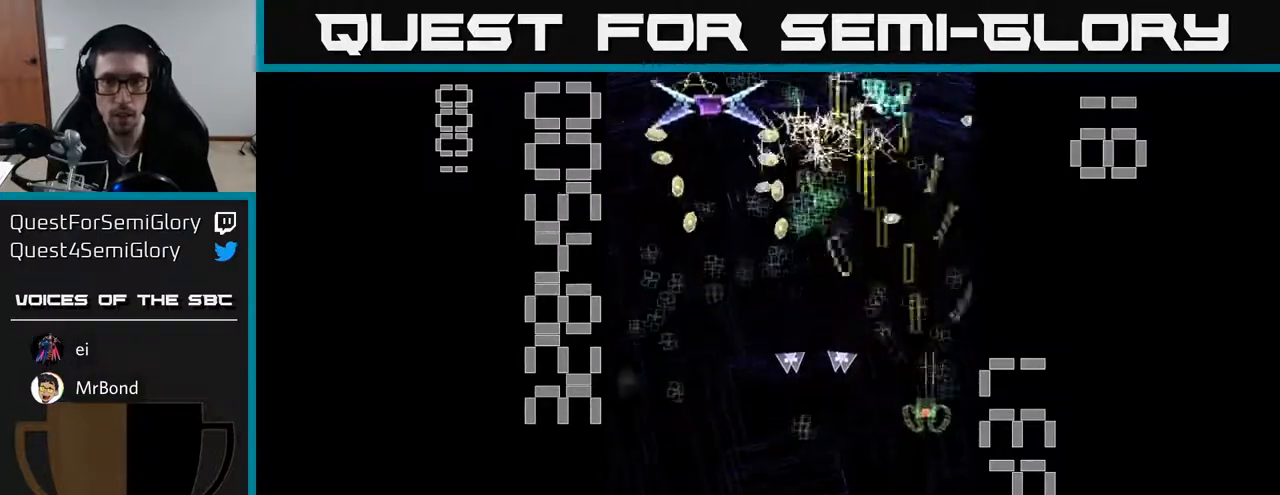
{"buttons": ["A", "X", "DPAD_UP"], "left_stick": "center"}